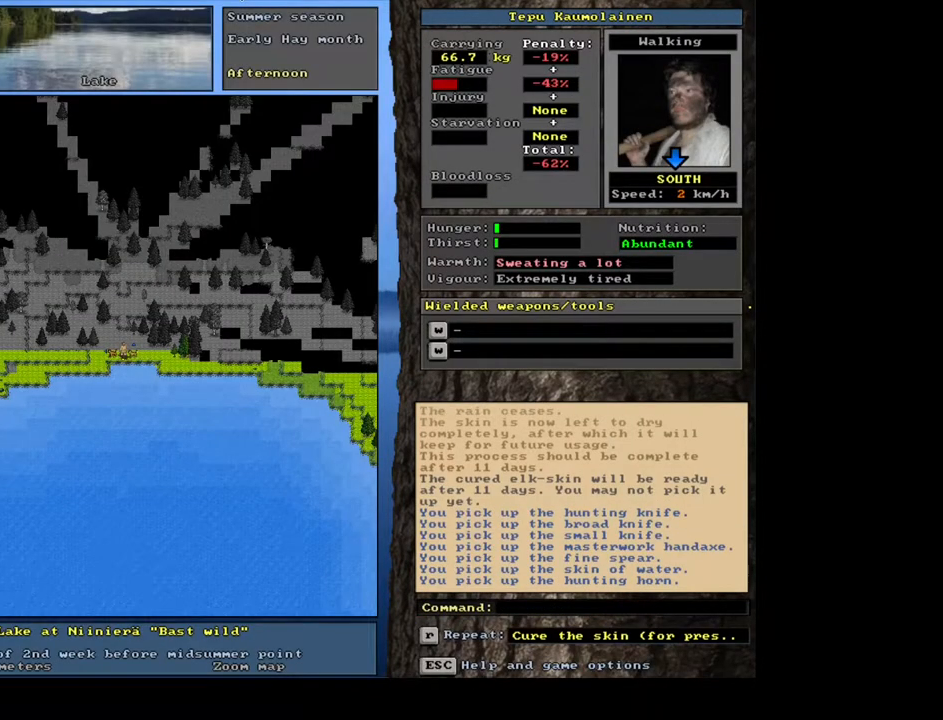
Gameplay with keyboard and mouse; each line is a JSON object with the keys and mouse buttons held at the frame after it. "events" lists presses ("down") and releases ("up") of ".", "/", "0", "1", "2", "3", "4", "5", "6", "7", "8", "9", "a", "alt_l", "alt_r", "b", "backslash", "backspace", "c", "caps_lock", "comma", "ctrl_l", "ctrl_r", "d", "down", "e", "equals", "escape", "f", "f1", "f10", "f11", "f12", "f2", "f3", "f4", "f5", "f6", "f7", "f8", "f9", "g", "h", "i", "j", "k", "l", "lbracket", "left", "m", "minus", "n", "num0", "num1", "num2", "num3", "num4", "num5", "num6", "num7", "num8", "num9", "o", "p", "q", "quote", "r", "rbracket", "return", "right", "s", "semicolon", "shift_l", "shift_r", "space", "super", "t", "tab", "tilde", "u", "up", "v", "w", "x", "y", "z", "mouse_left", "mouse_wheel", "mouse_right", "mouse_mb4" and "mouse_mb5" between this image and that frame as [ms after this image, input, new state], when the widget could be followed in between. "mouse_left", "mouse_wheel", "mouse_right", "mouse_mb4", "mouse_mb5" = the "left", "wheel", "right", "mb4", "mb5" buttons of the "mouse" list. No other keys are recorded. "wheel" means that the mouse wheel is clicked or scrolled. Mouse movement is not recorded. Not read: other_keys.
{"keys": [], "mouse": [], "events": []}
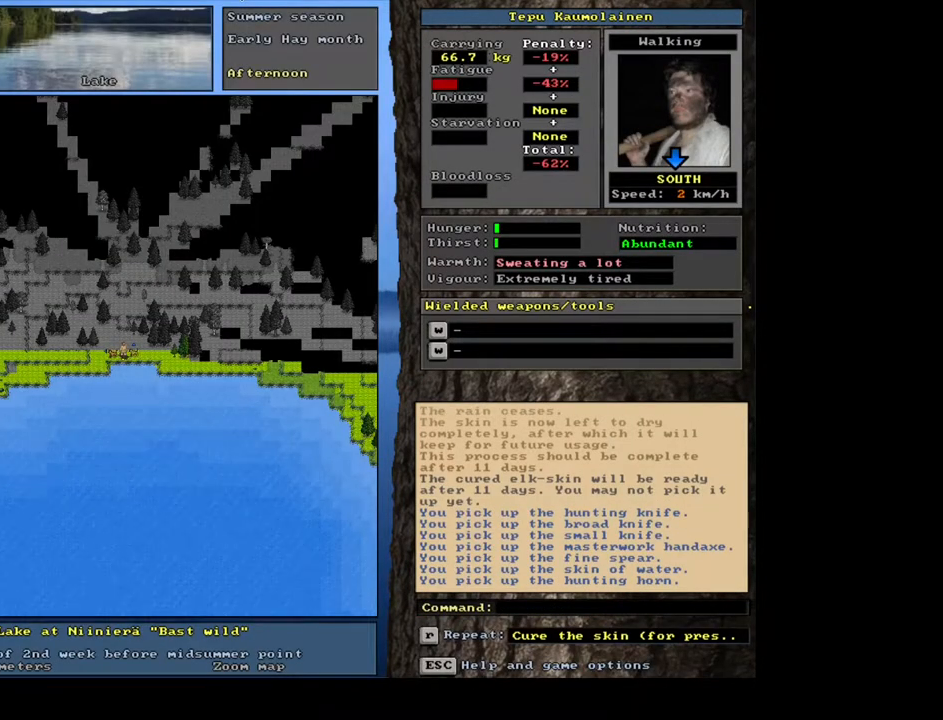
{"keys": ["shift_l", "z"], "mouse": [], "events": [[267, "shift_l", "down"], [500, "z", "down"]]}
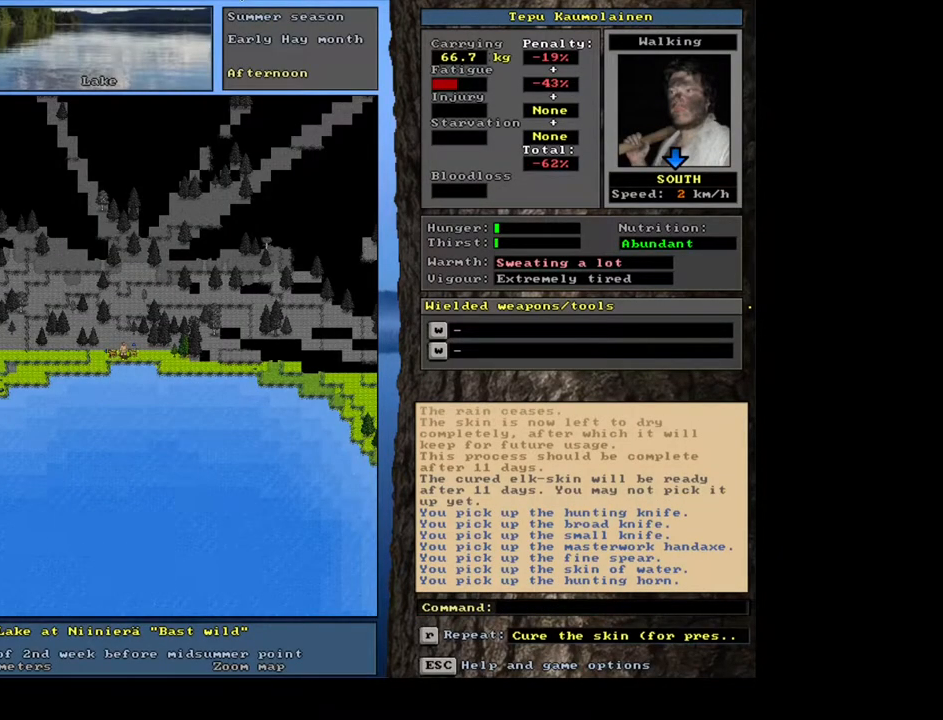
{"keys": [], "mouse": [], "events": [[100, "z", "up"], [167, "shift_l", "up"]]}
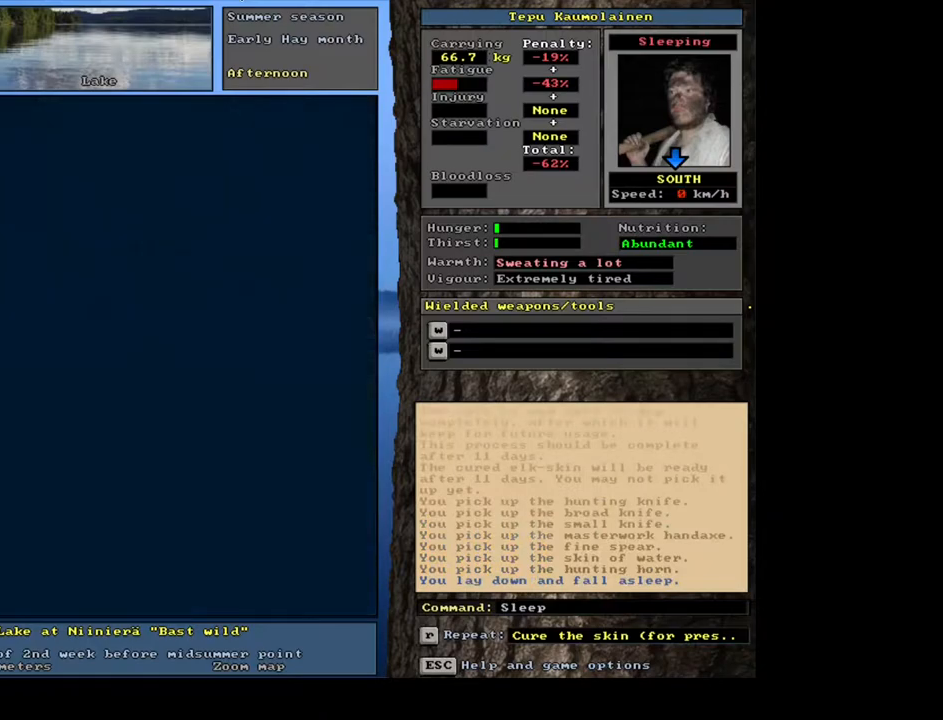
{"keys": [], "mouse": [], "events": []}
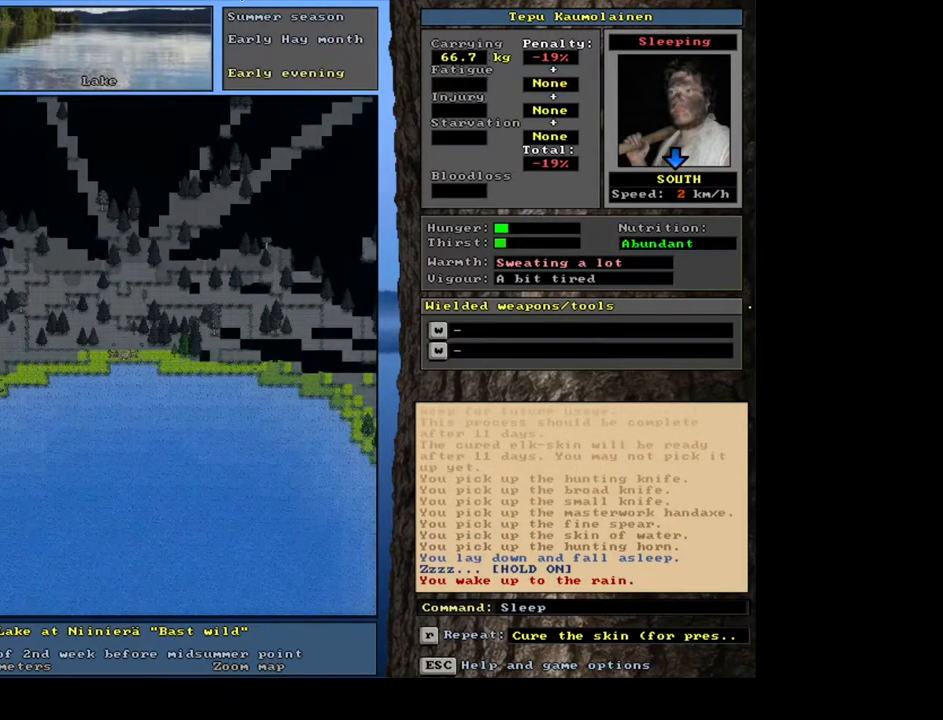
{"keys": [], "mouse": [], "events": []}
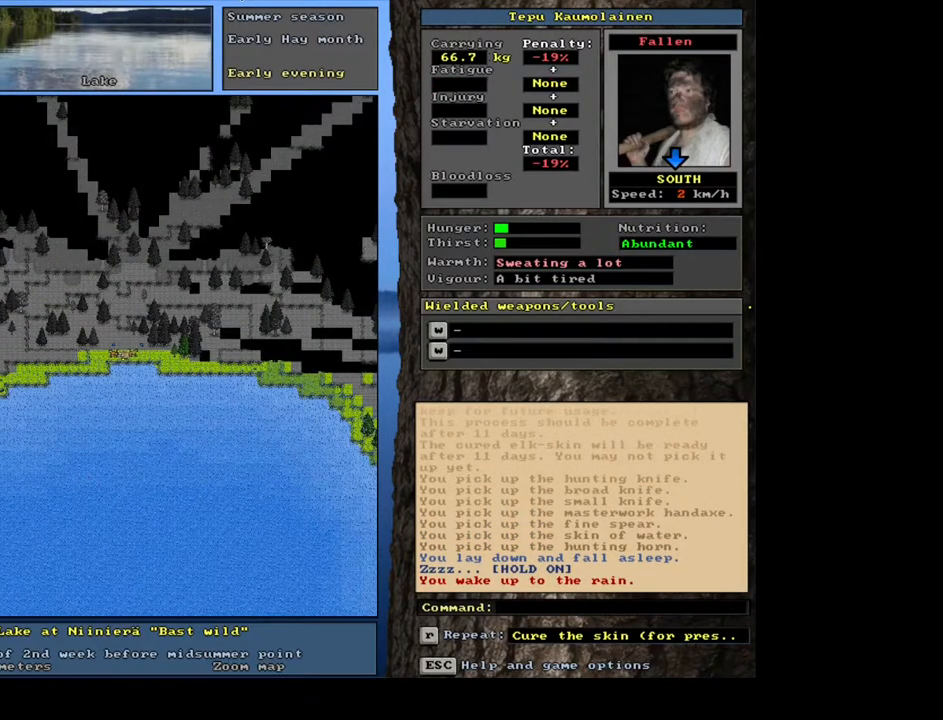
{"keys": [], "mouse": [], "events": [[384, "u", "down"], [484, "u", "up"]]}
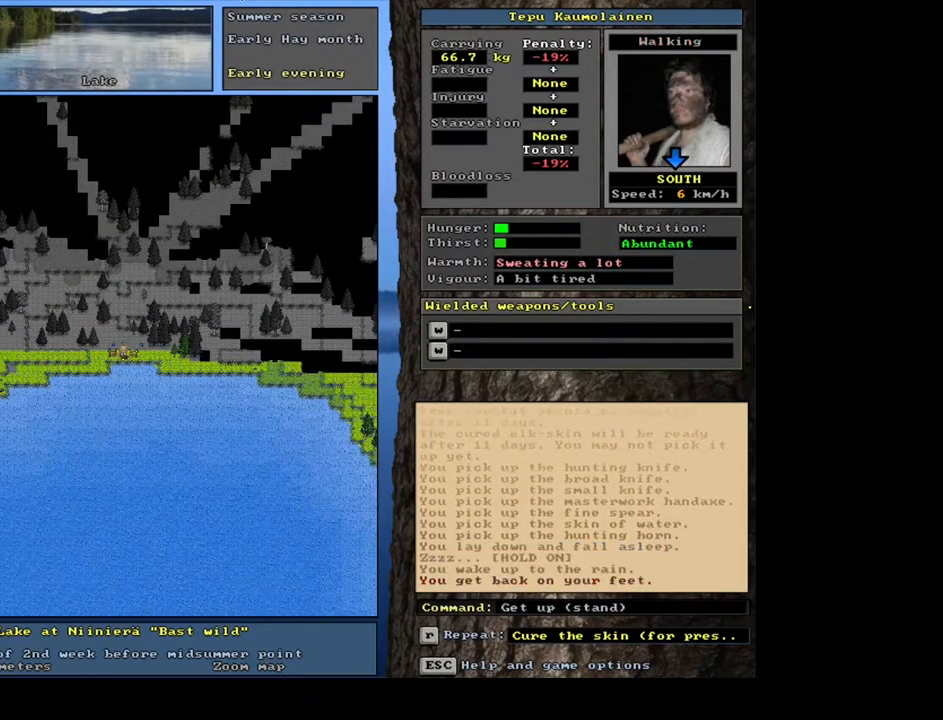
{"keys": [], "mouse": [], "events": []}
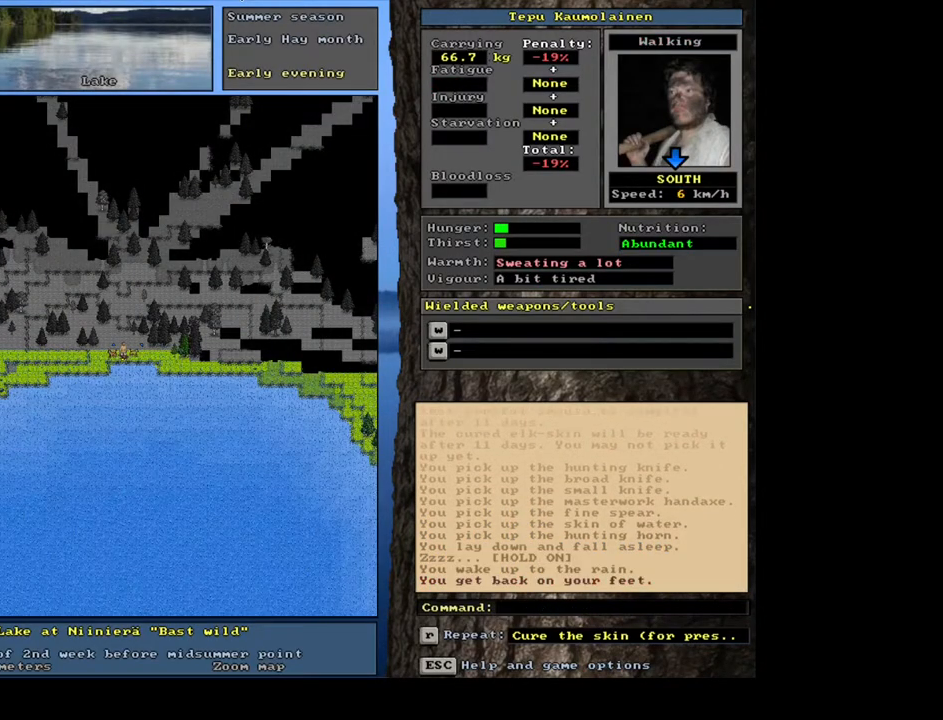
{"keys": [], "mouse": [], "events": []}
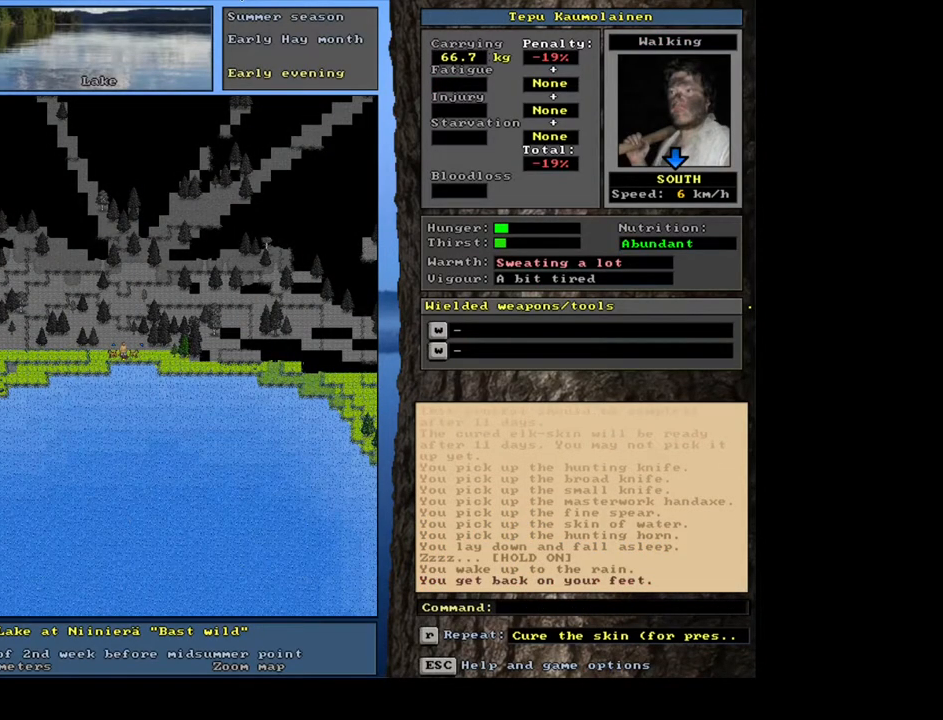
{"keys": ["y"], "mouse": [], "events": [[200, "q", "down"], [350, "q", "up"], [450, "y", "down"]]}
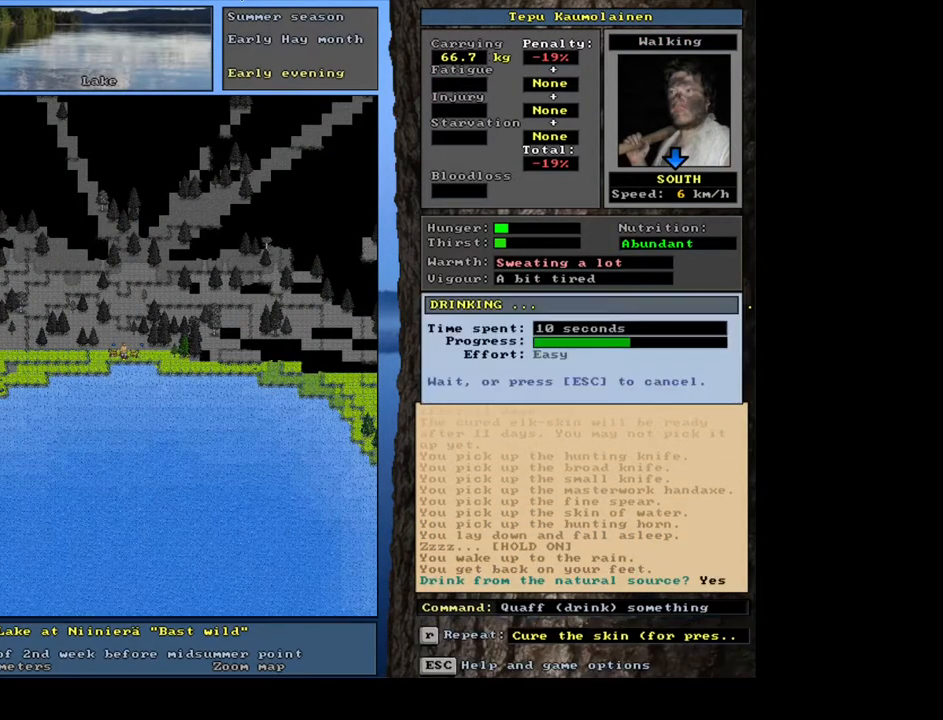
{"keys": [], "mouse": [], "events": [[50, "y", "up"], [400, "a", "down"], [500, "a", "up"]]}
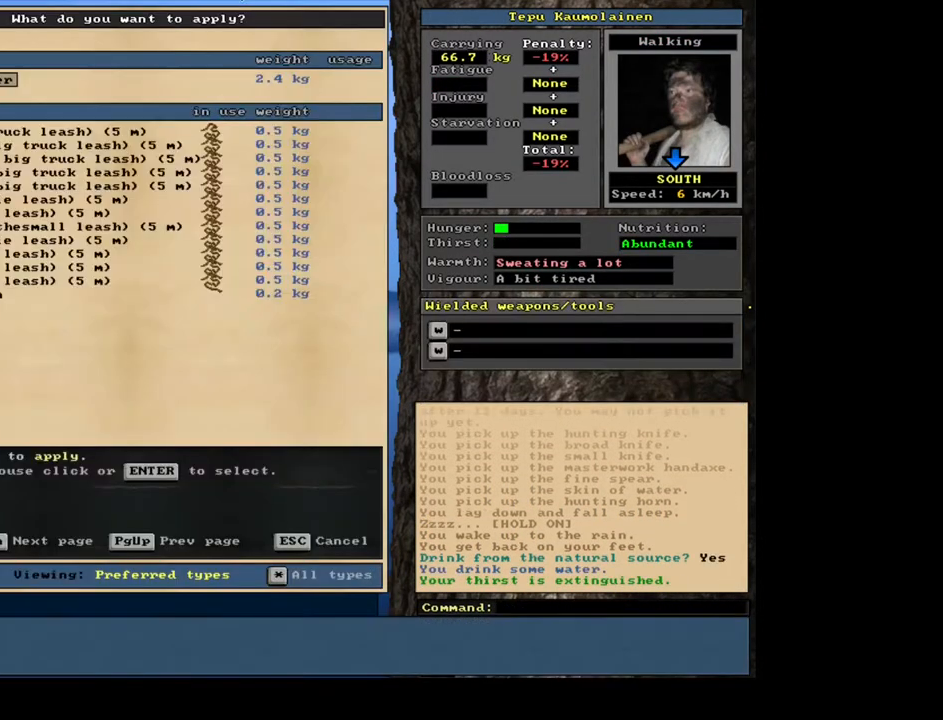
{"keys": [], "mouse": [], "events": []}
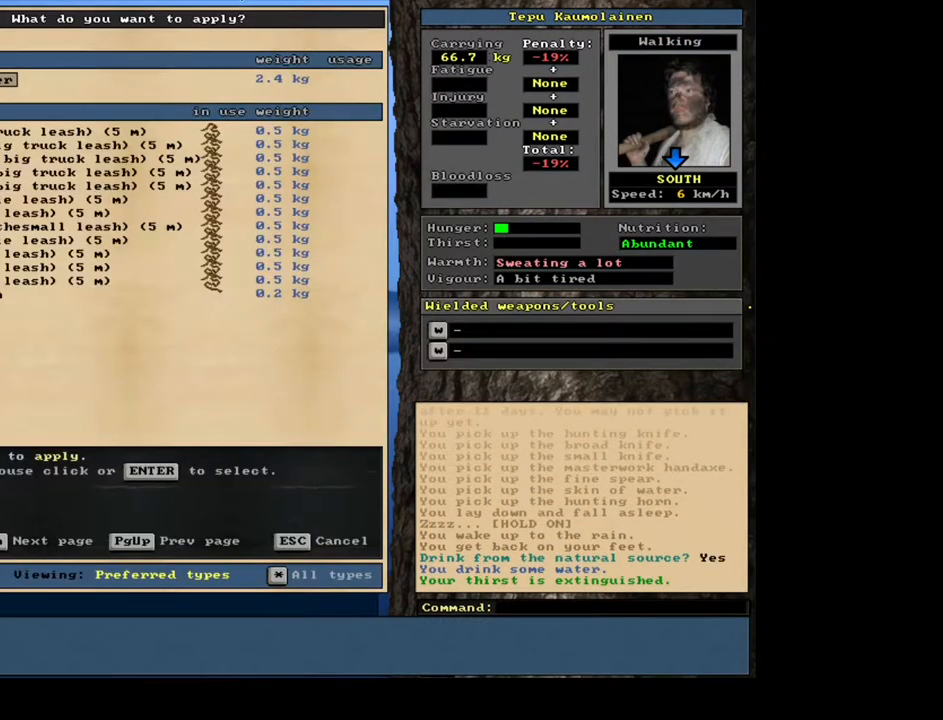
{"keys": [], "mouse": [], "events": []}
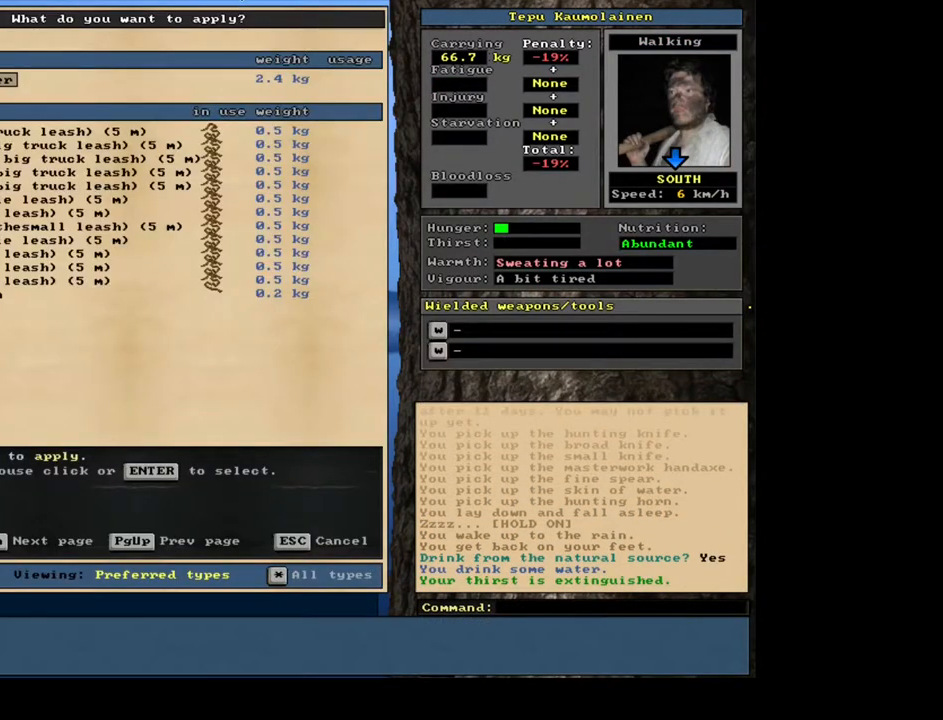
{"keys": [], "mouse": [], "events": [[84, "escape", "down"], [150, "escape", "up"], [384, "e", "down"], [500, "e", "up"]]}
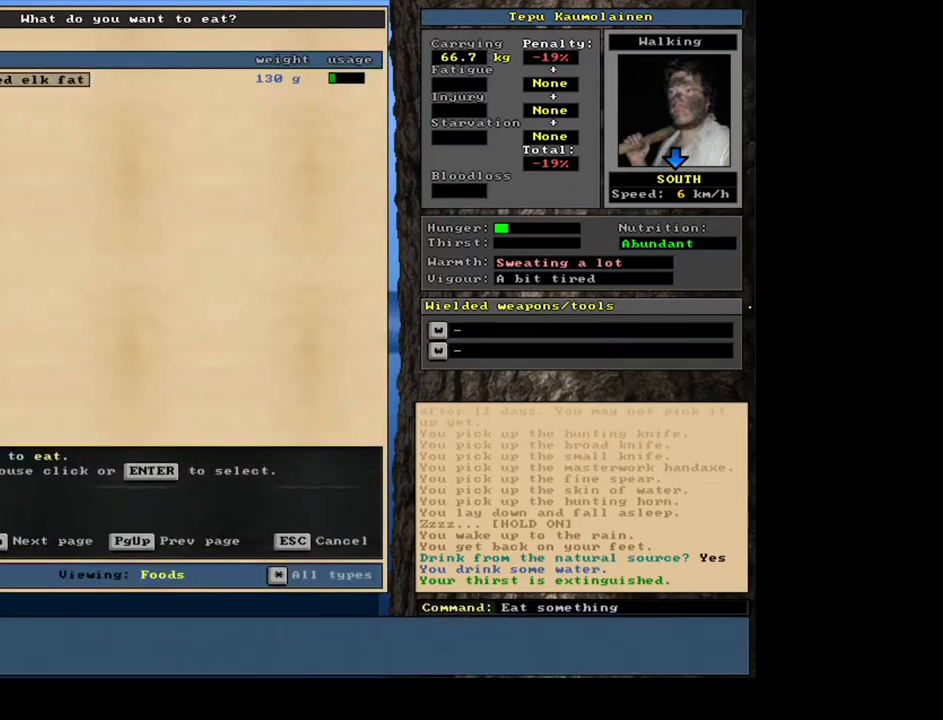
{"keys": [], "mouse": [], "events": []}
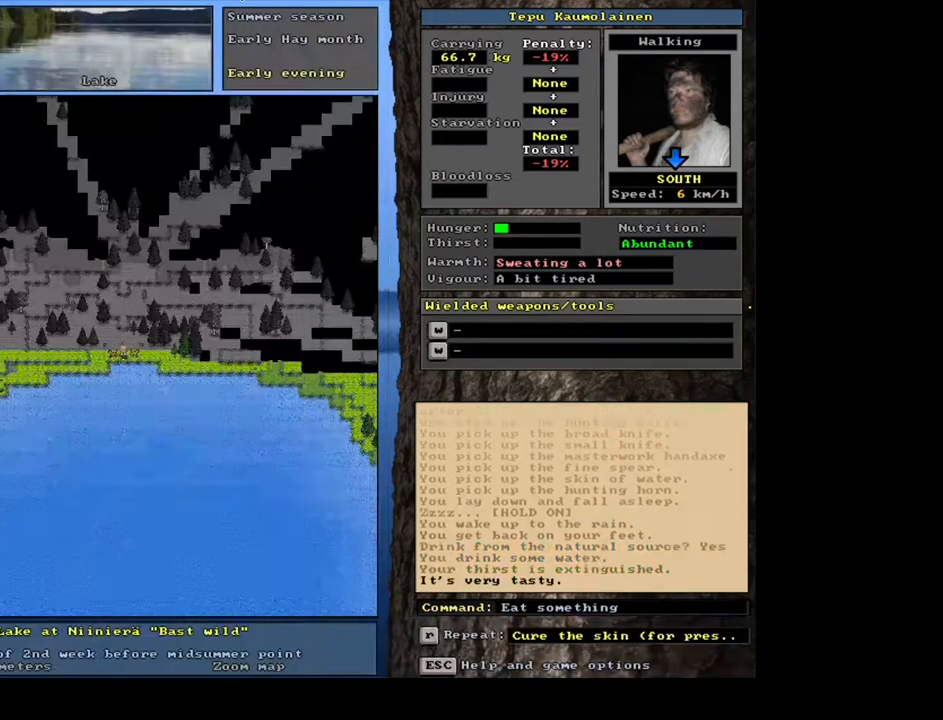
{"keys": [], "mouse": [], "events": []}
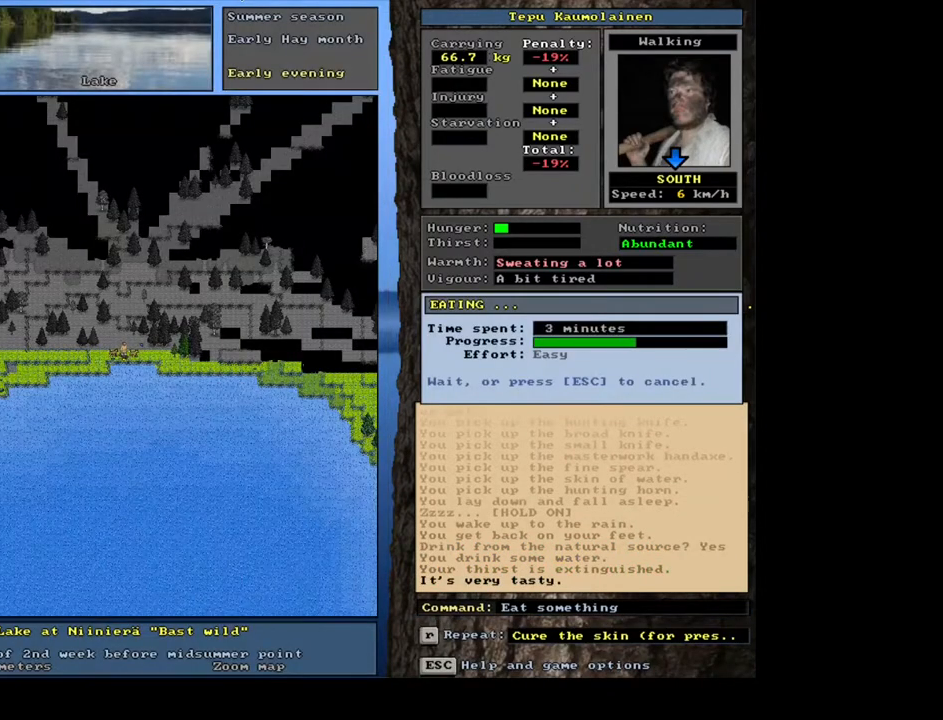
{"keys": [], "mouse": [], "events": []}
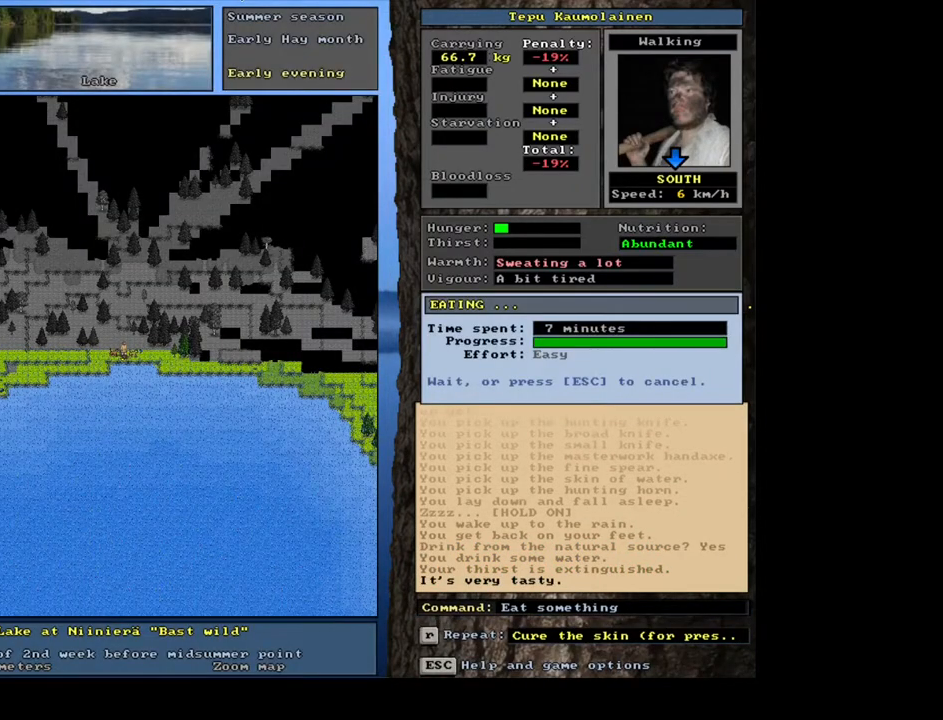
{"keys": [], "mouse": [], "events": []}
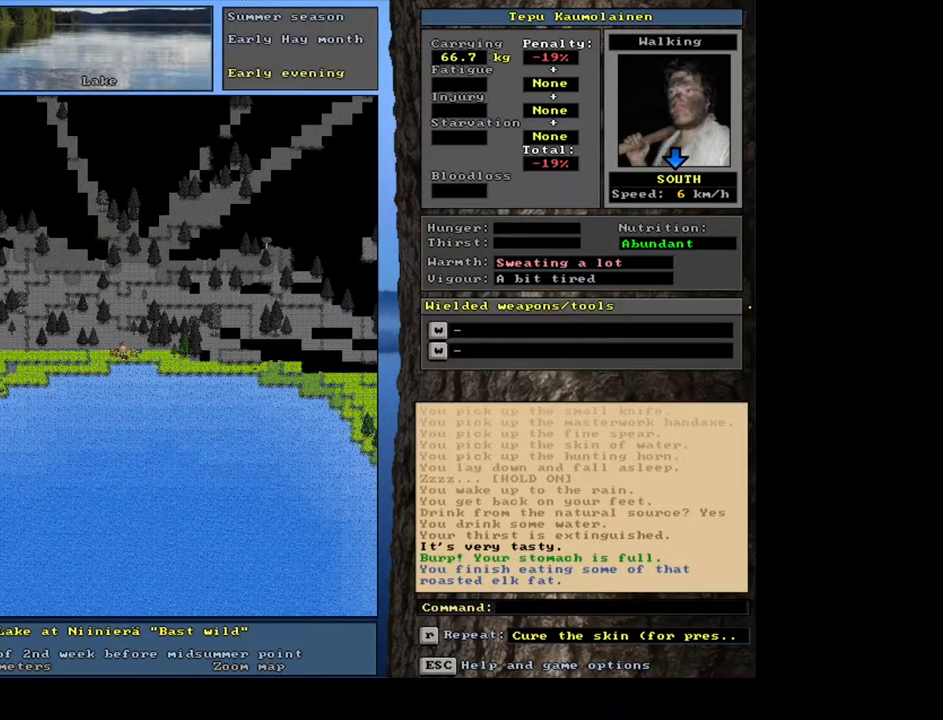
{"keys": ["ctrl_l", "num8"], "mouse": [], "events": [[117, "num3", "down"], [200, "num3", "up"], [317, "ctrl_l", "down"], [334, "num8", "down"], [417, "num8", "up"], [484, "num8", "down"]]}
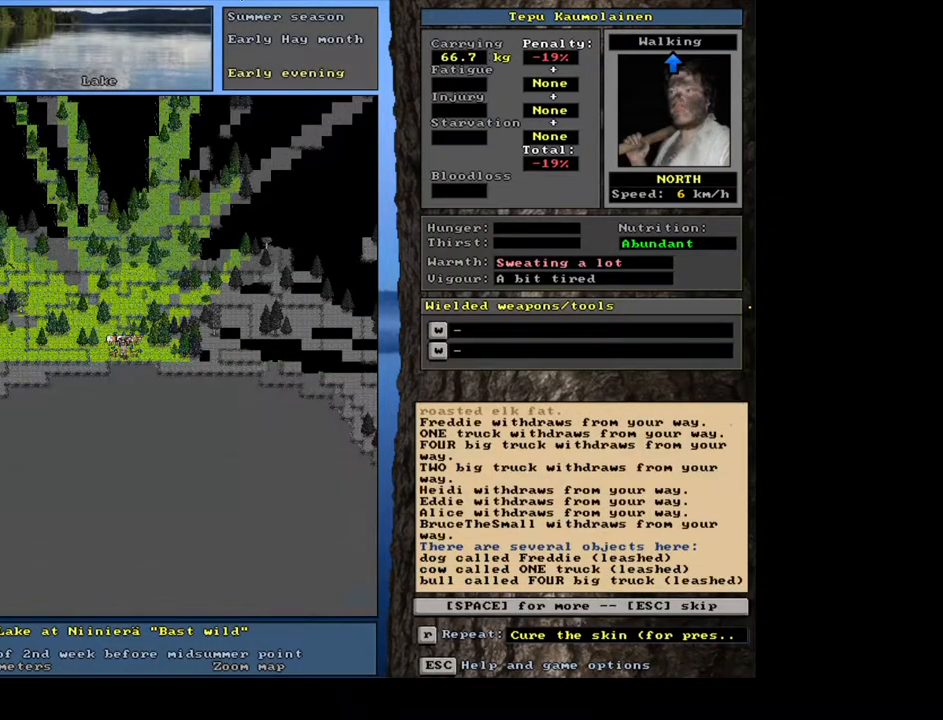
{"keys": ["escape"], "mouse": [], "events": [[67, "num8", "up"], [134, "num8", "down"], [234, "num8", "up"], [300, "ctrl_l", "up"], [467, "escape", "down"]]}
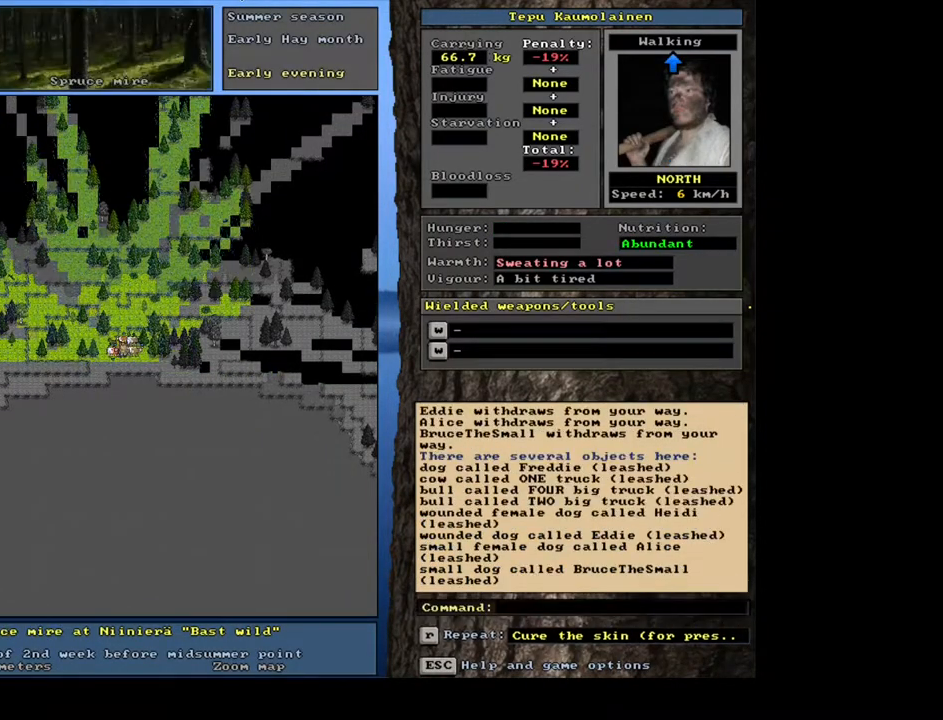
{"keys": ["ctrl_l", "num8"], "mouse": [], "events": [[50, "escape", "up"], [234, "ctrl_l", "down"], [234, "num8", "down"], [300, "num8", "up"], [367, "num8", "down"], [434, "num8", "up"], [500, "num8", "down"]]}
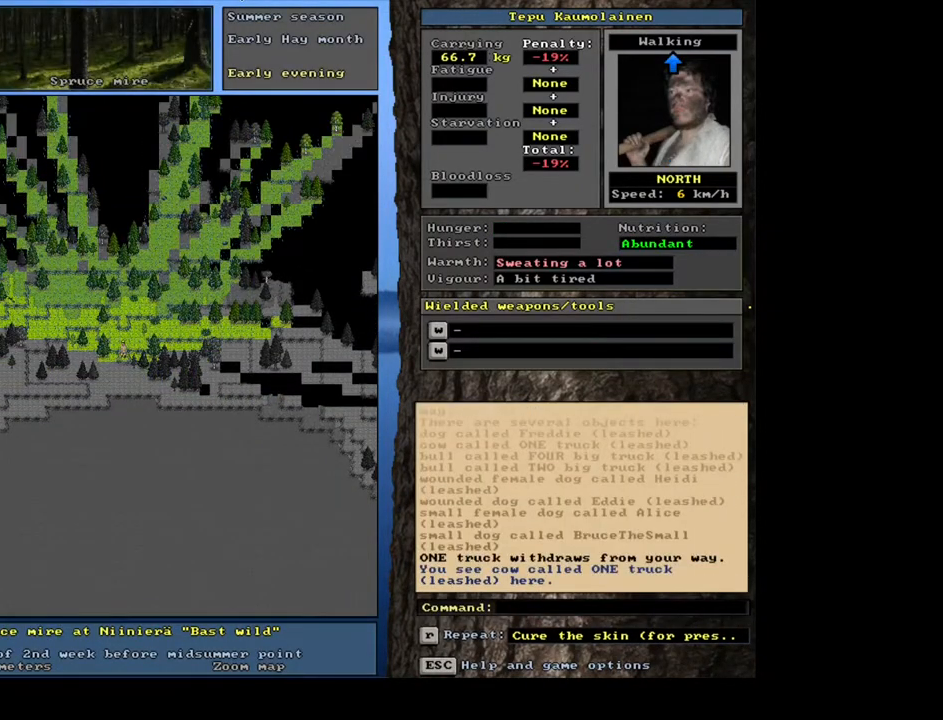
{"keys": [], "mouse": [], "events": [[84, "num8", "up"], [150, "num8", "down"], [217, "num8", "up"], [317, "num8", "down"], [384, "num8", "up"], [484, "ctrl_l", "up"]]}
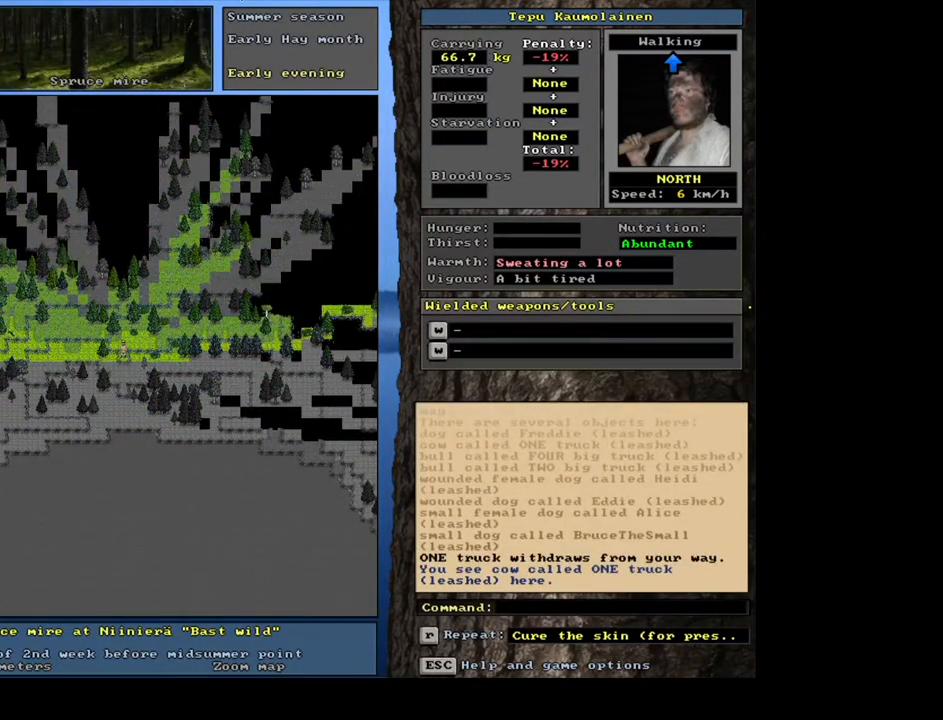
{"keys": [], "mouse": [], "events": [[100, "num3", "down"], [167, "num3", "up"]]}
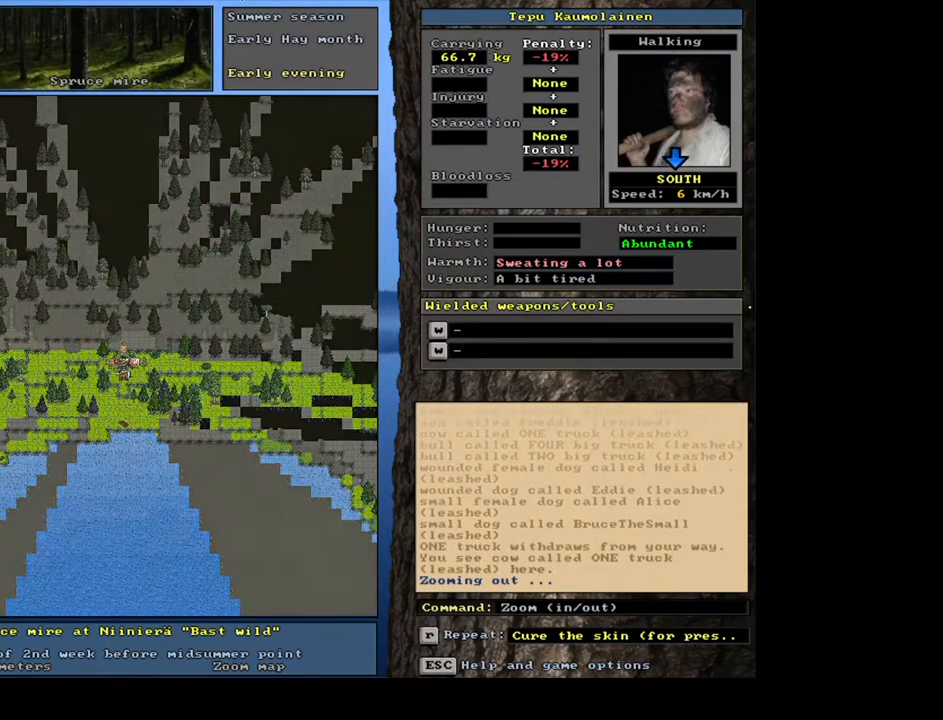
{"keys": [], "mouse": [], "events": []}
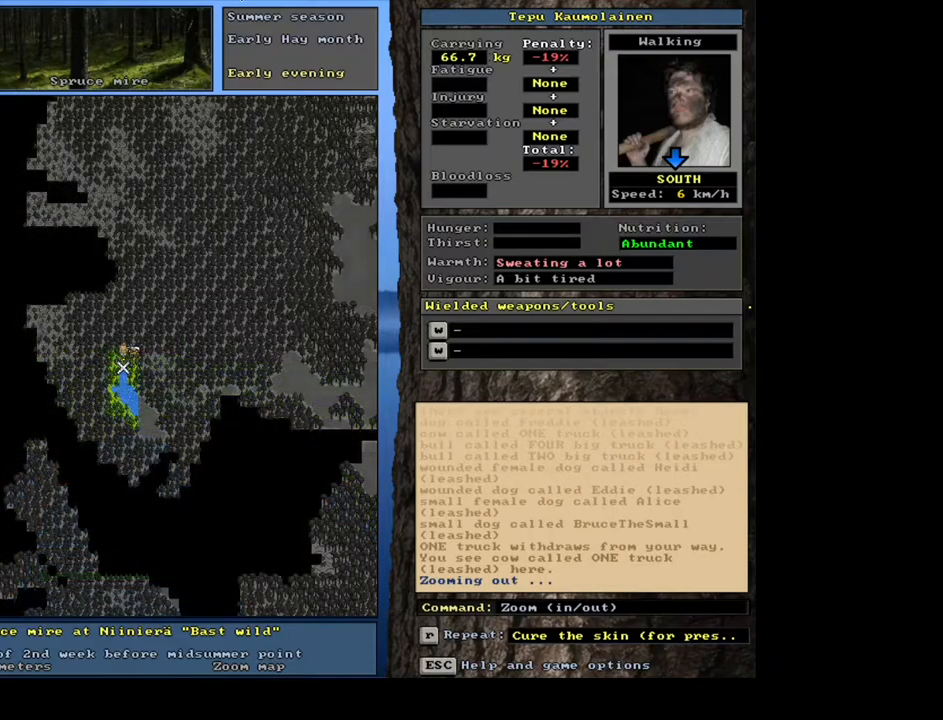
{"keys": [], "mouse": [], "events": []}
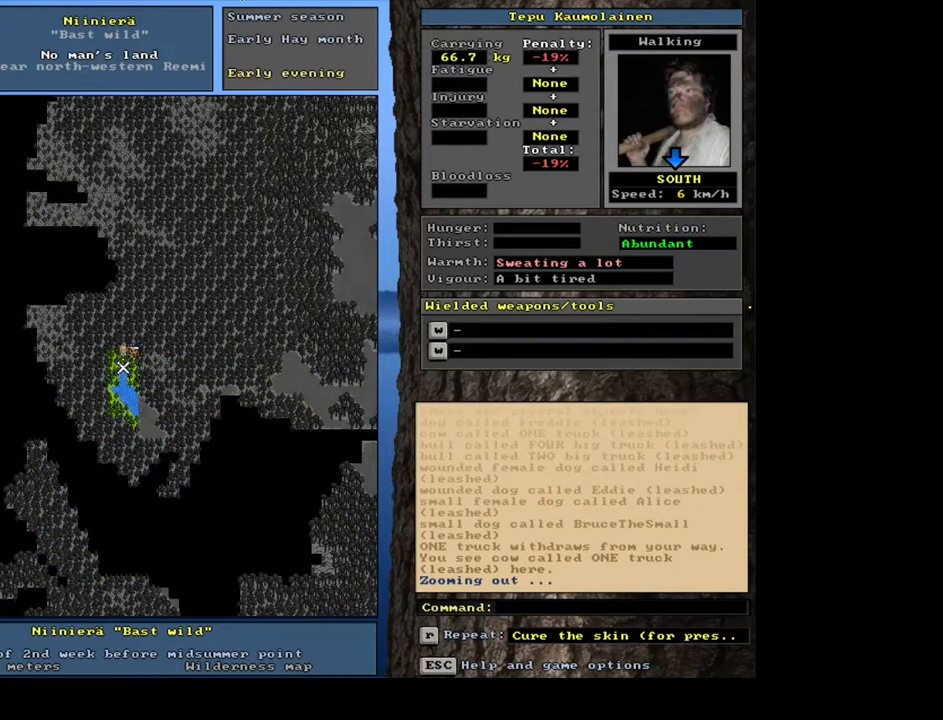
{"keys": ["ctrl_l"], "mouse": [], "events": [[200, "num6", "down"], [300, "num6", "up"], [434, "ctrl_l", "down"]]}
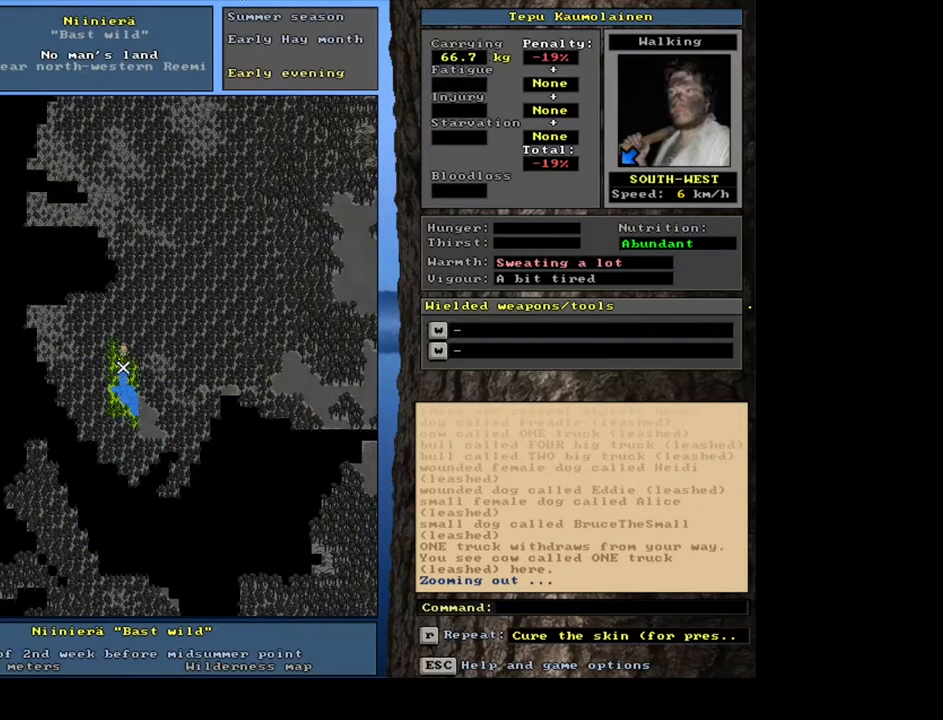
{"keys": ["ctrl_l", "num1"], "mouse": [], "events": [[84, "num1", "down"], [200, "num1", "up"], [267, "num1", "down"], [400, "num1", "up"], [450, "num1", "down"]]}
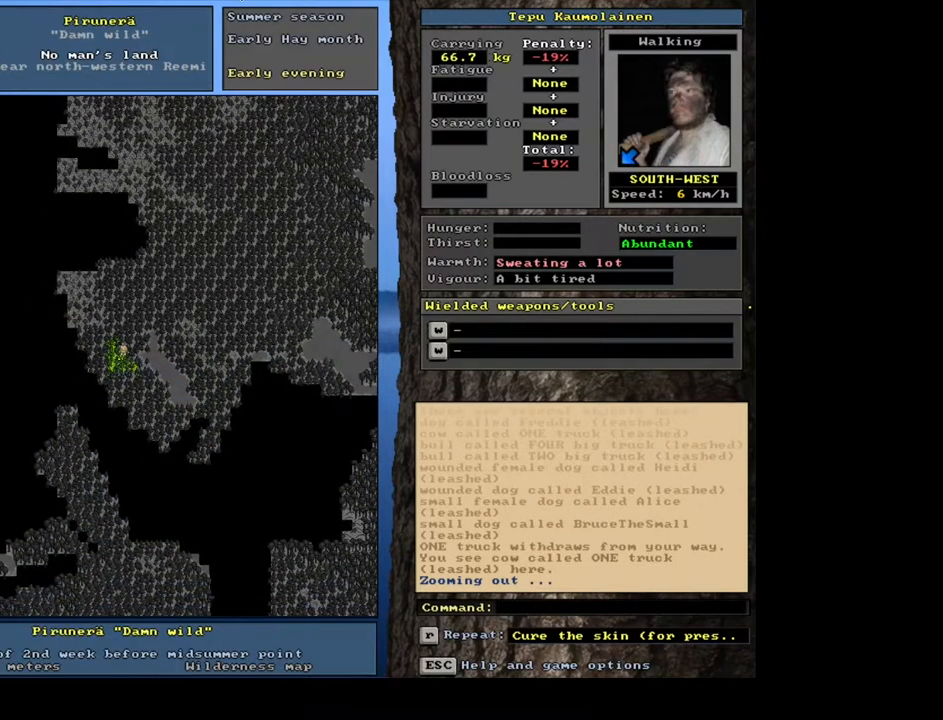
{"keys": ["ctrl_l"], "mouse": [], "events": [[50, "num1", "up"], [134, "num2", "down"], [200, "num1", "down"], [267, "num2", "up"], [334, "num1", "up"], [400, "num1", "down"], [400, "num2", "down"], [434, "num2", "up"], [500, "num1", "up"]]}
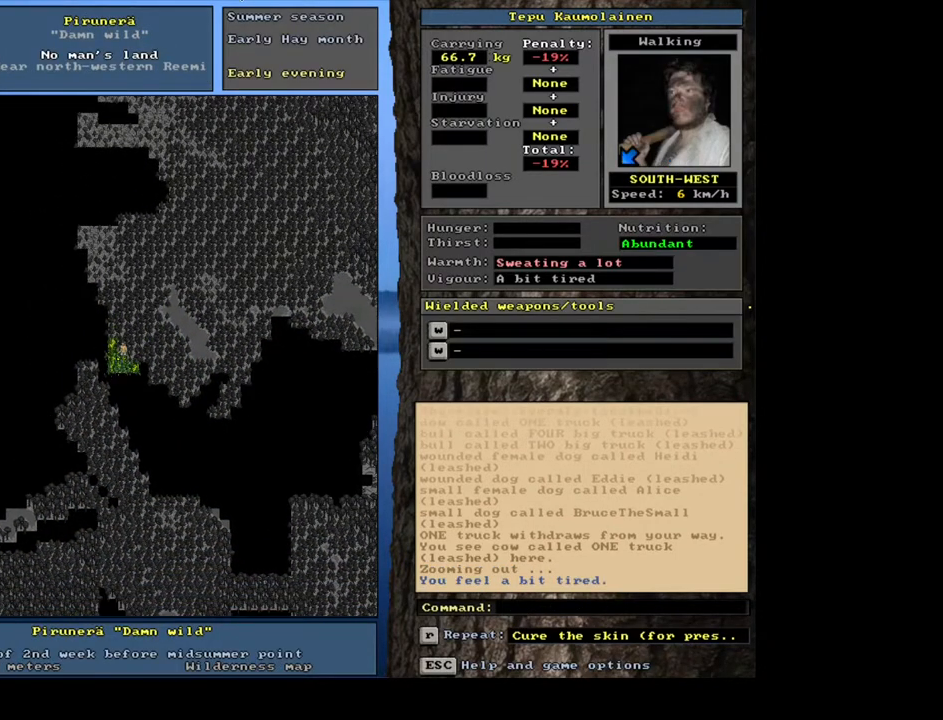
{"keys": ["ctrl_l"], "mouse": [], "events": [[100, "num1", "down"], [234, "num1", "up"]]}